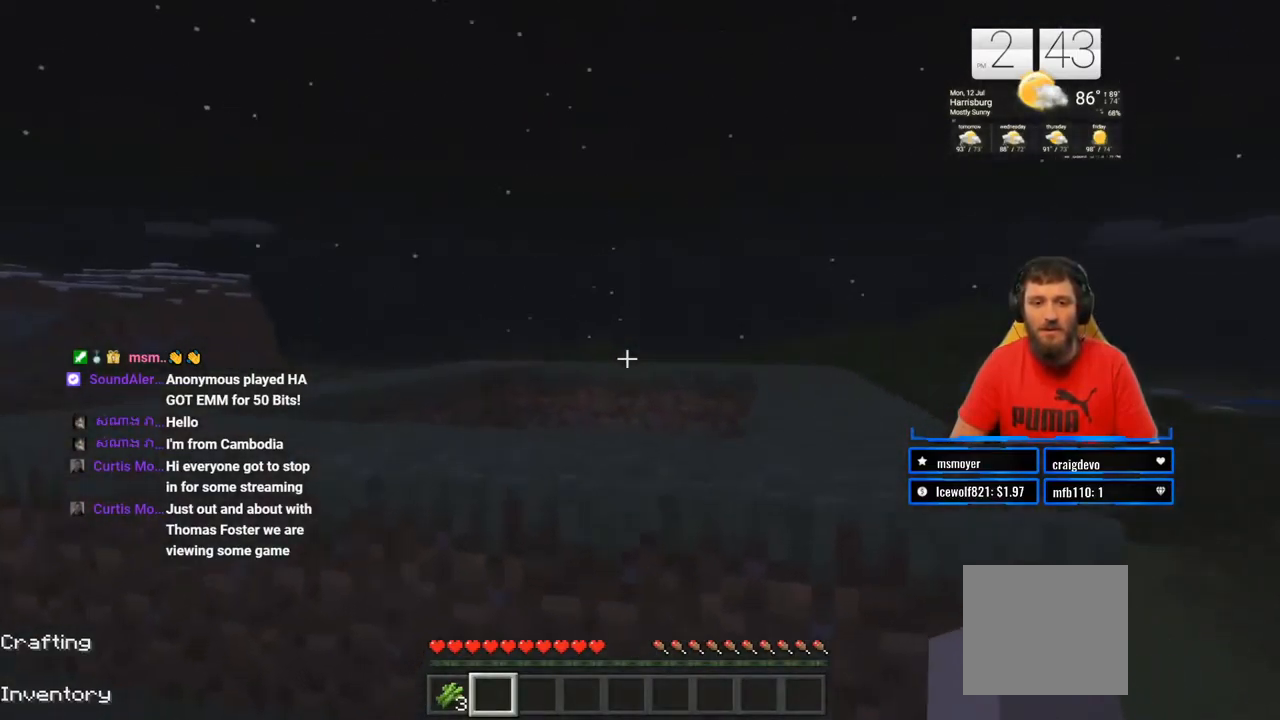
Gameplay with a controller (PlayStation layout); each line is a JSON object with the inputs held at the frame after it. "events" lists button and stick changes between this image and that frame as [ms after this image, input, new state], when the widget could be followed in between. Not read: L1 R1.
{"buttons": [], "left_stick": "up", "right_stick": "down", "events": [[67, "CROSS", "down"], [283, "CROSS", "up"], [400, "right_stick", "down"]]}
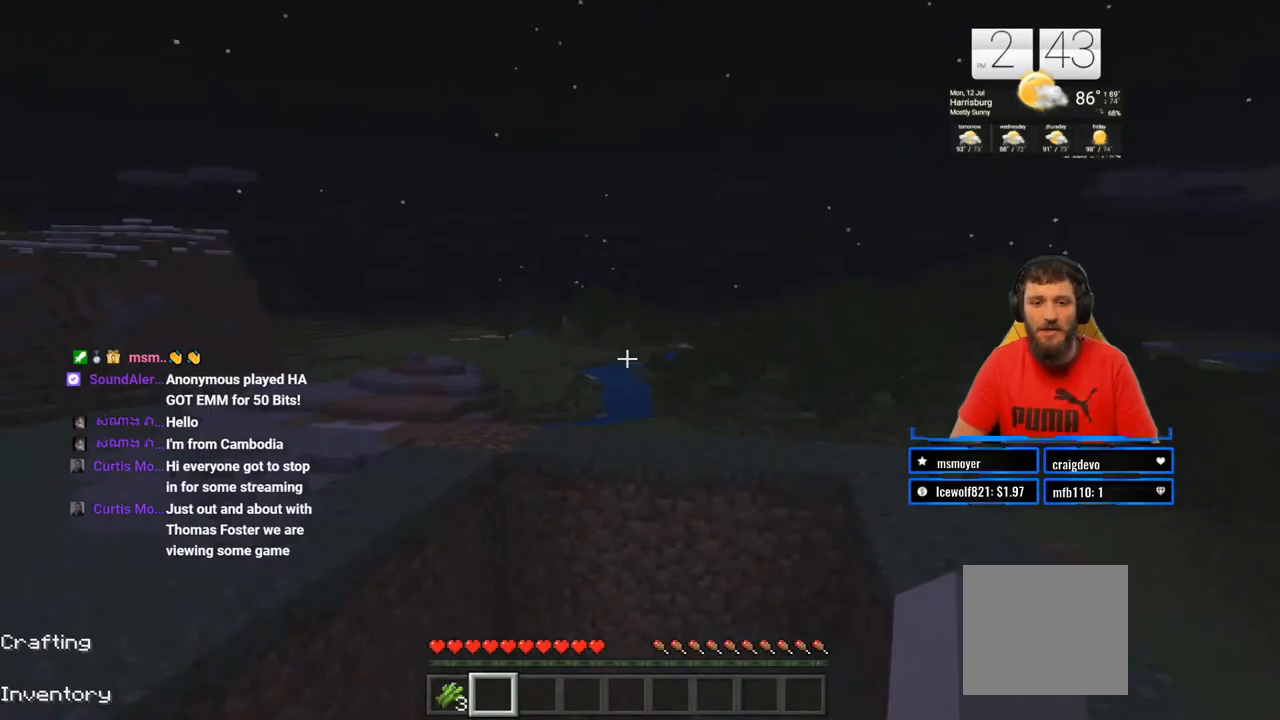
{"buttons": [], "left_stick": "down-right", "right_stick": "down", "events": [[17, "left_stick", "center"], [200, "right_stick", "center"], [267, "left_stick", "right"], [400, "left_stick", "down-right"], [400, "right_stick", "down"]]}
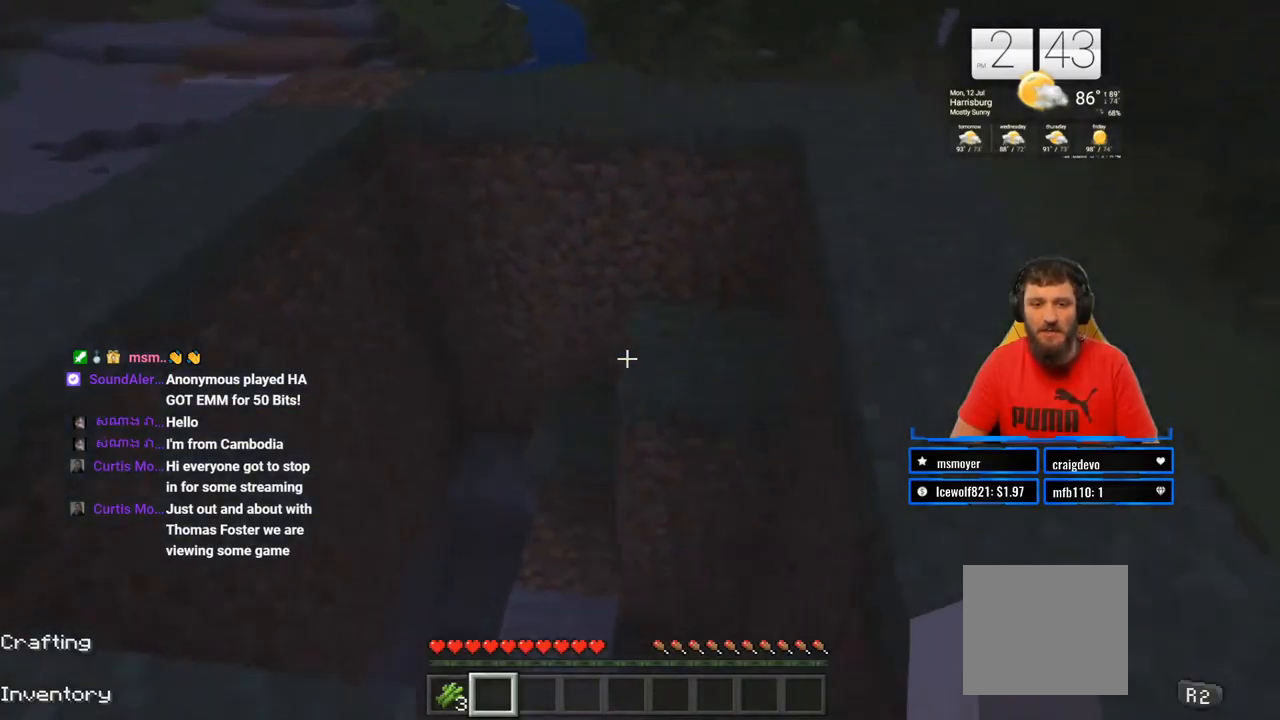
{"buttons": [], "left_stick": "up", "right_stick": "center", "events": [[50, "left_stick", "center"], [67, "right_stick", "center"], [300, "left_stick", "up"], [317, "right_stick", "down-left"], [467, "right_stick", "center"]]}
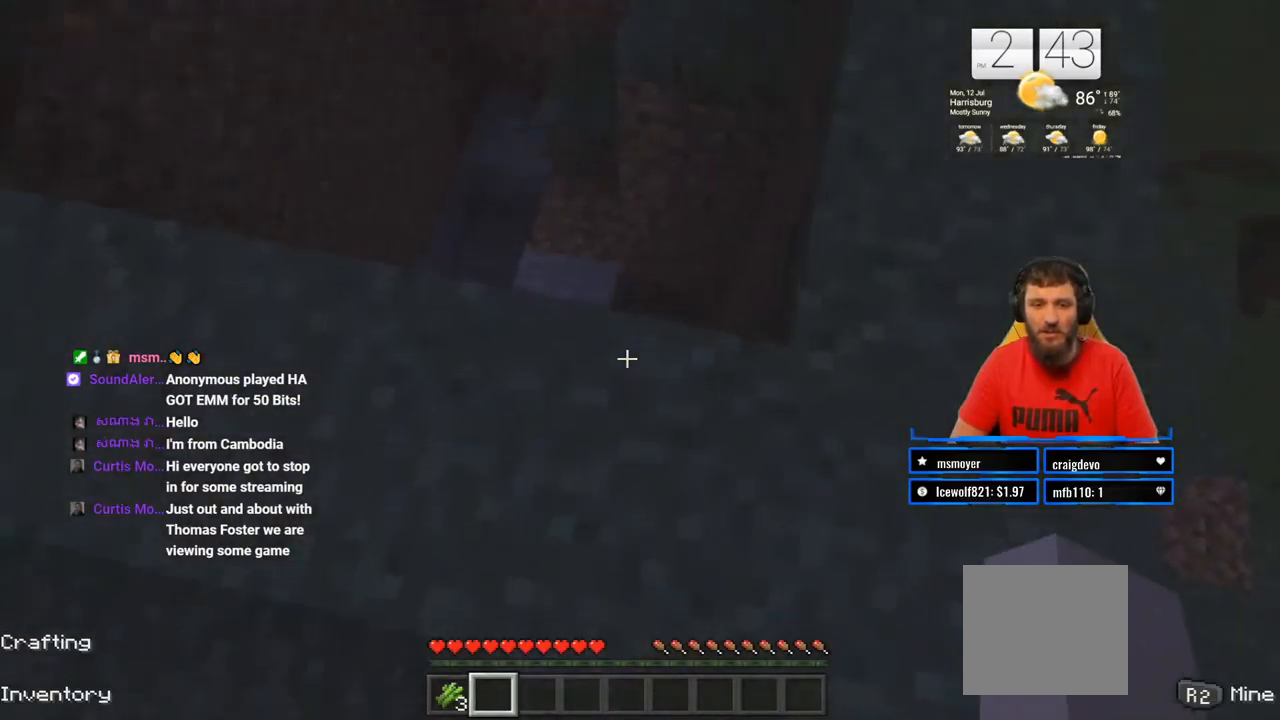
{"buttons": [], "left_stick": "center", "right_stick": "center", "events": [[133, "left_stick", "center"], [250, "right_stick", "down"], [333, "left_stick", "down-left"], [350, "right_stick", "down-right"], [450, "right_stick", "center"], [500, "left_stick", "center"]]}
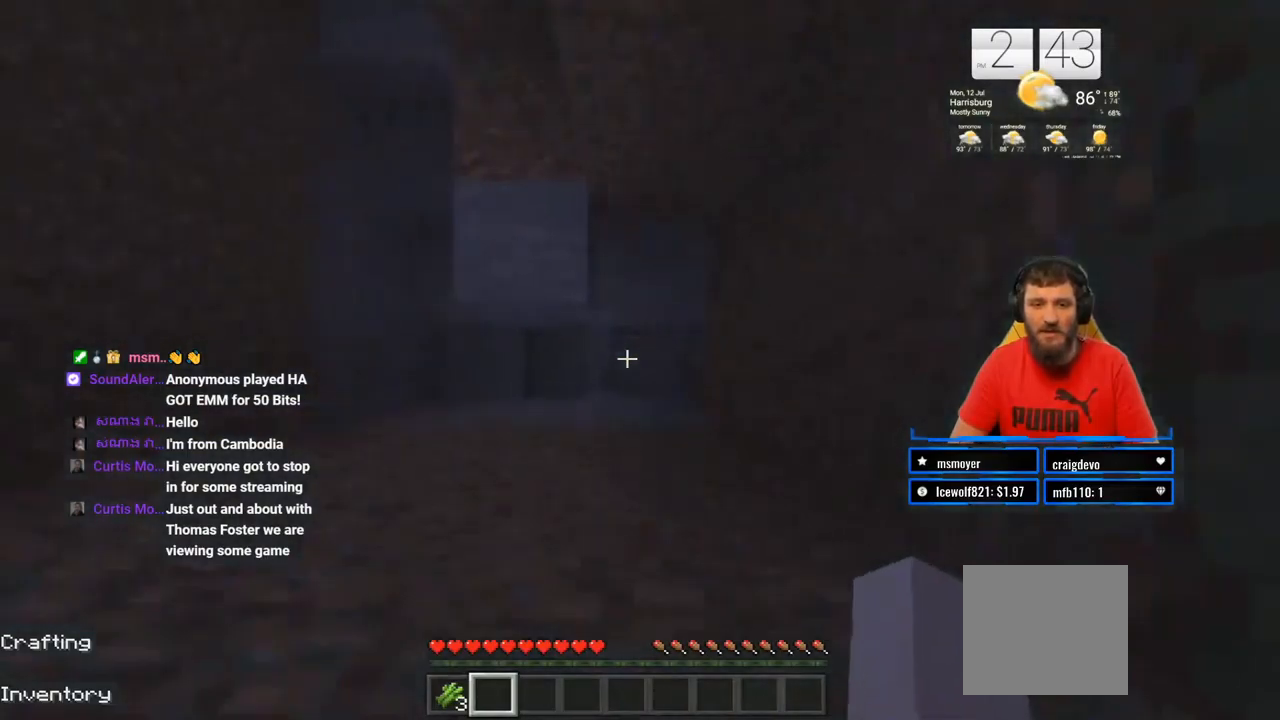
{"buttons": [], "left_stick": "left", "right_stick": "center", "events": [[217, "left_stick", "down-left"], [367, "left_stick", "left"]]}
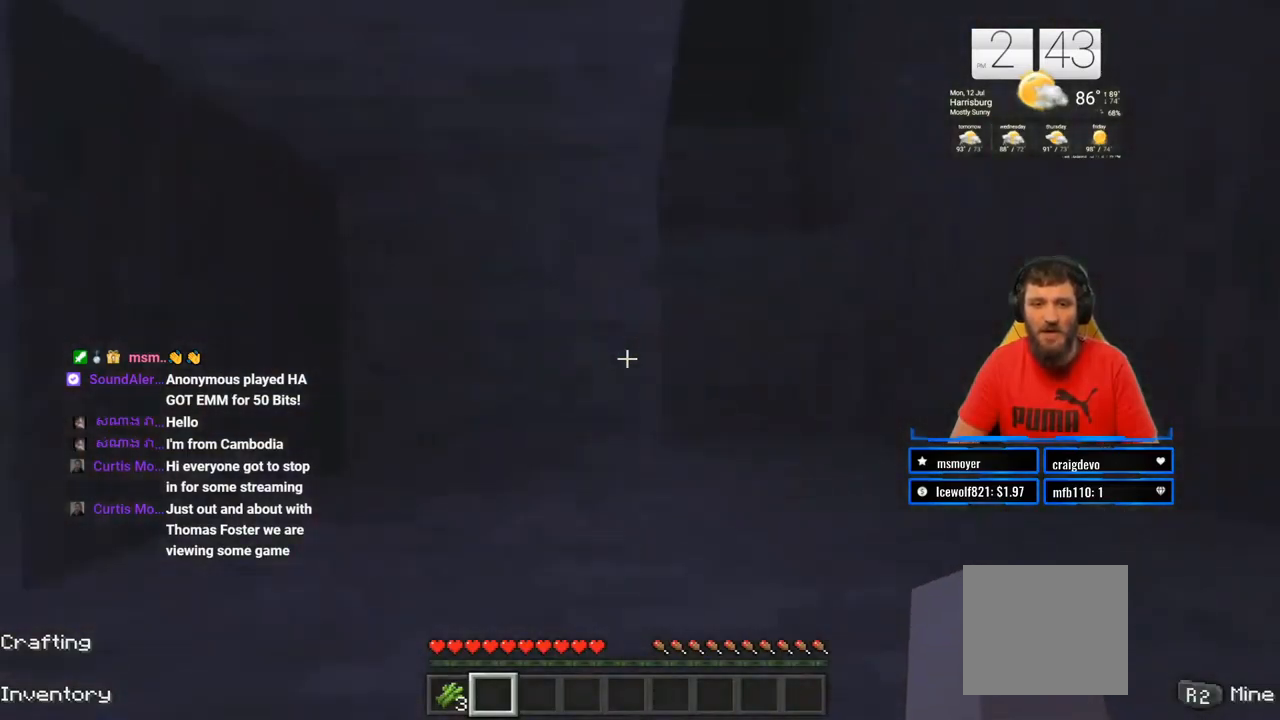
{"buttons": [], "left_stick": "up-right", "right_stick": "center", "events": [[50, "right_stick", "right"], [100, "right_stick", "up-right"], [183, "left_stick", "center"], [217, "right_stick", "center"], [483, "left_stick", "up-right"]]}
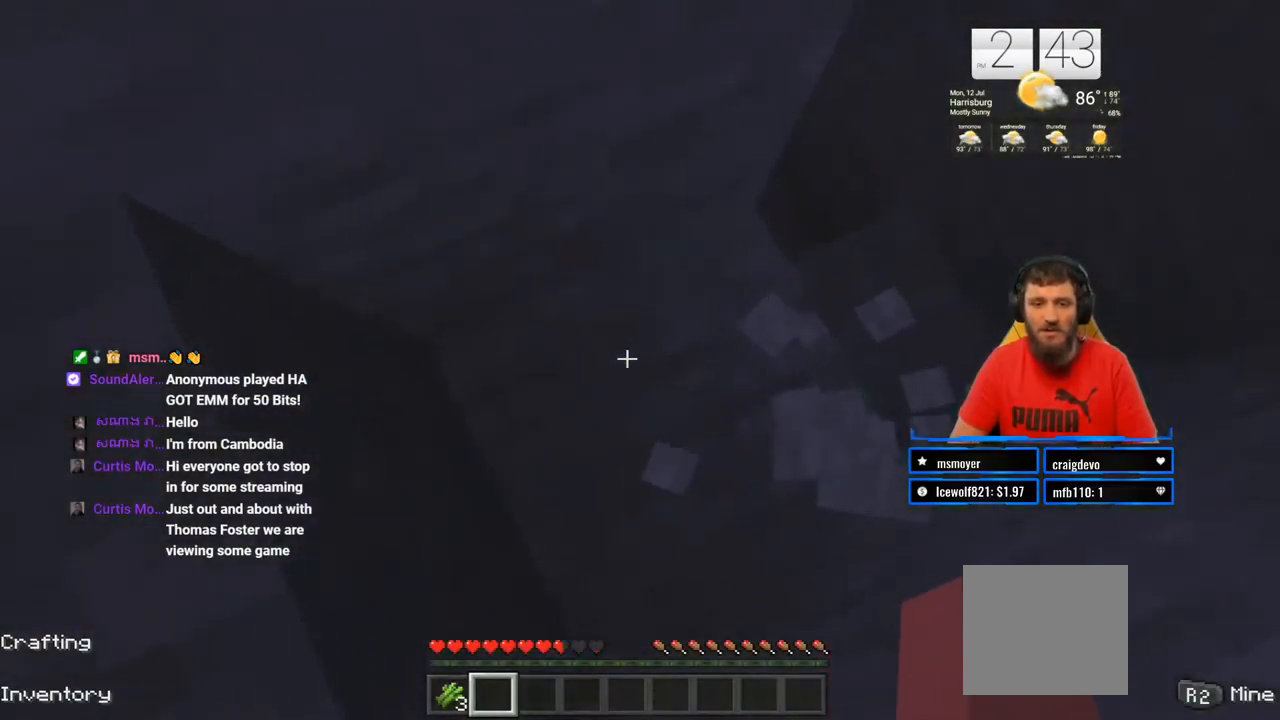
{"buttons": [], "left_stick": "up-right", "right_stick": "center", "events": [[100, "right_stick", "up-left"], [367, "right_stick", "center"]]}
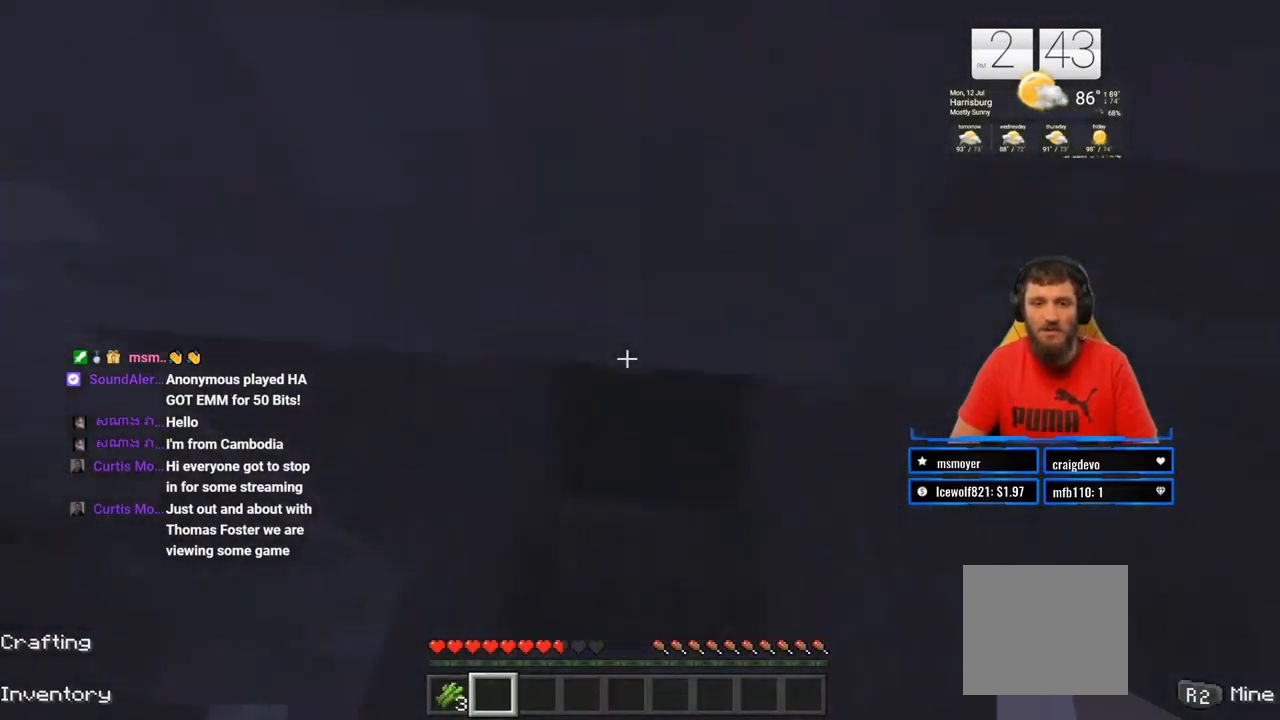
{"buttons": [], "left_stick": "up-right", "right_stick": "center", "events": [[100, "right_stick", "up-left"], [317, "right_stick", "center"]]}
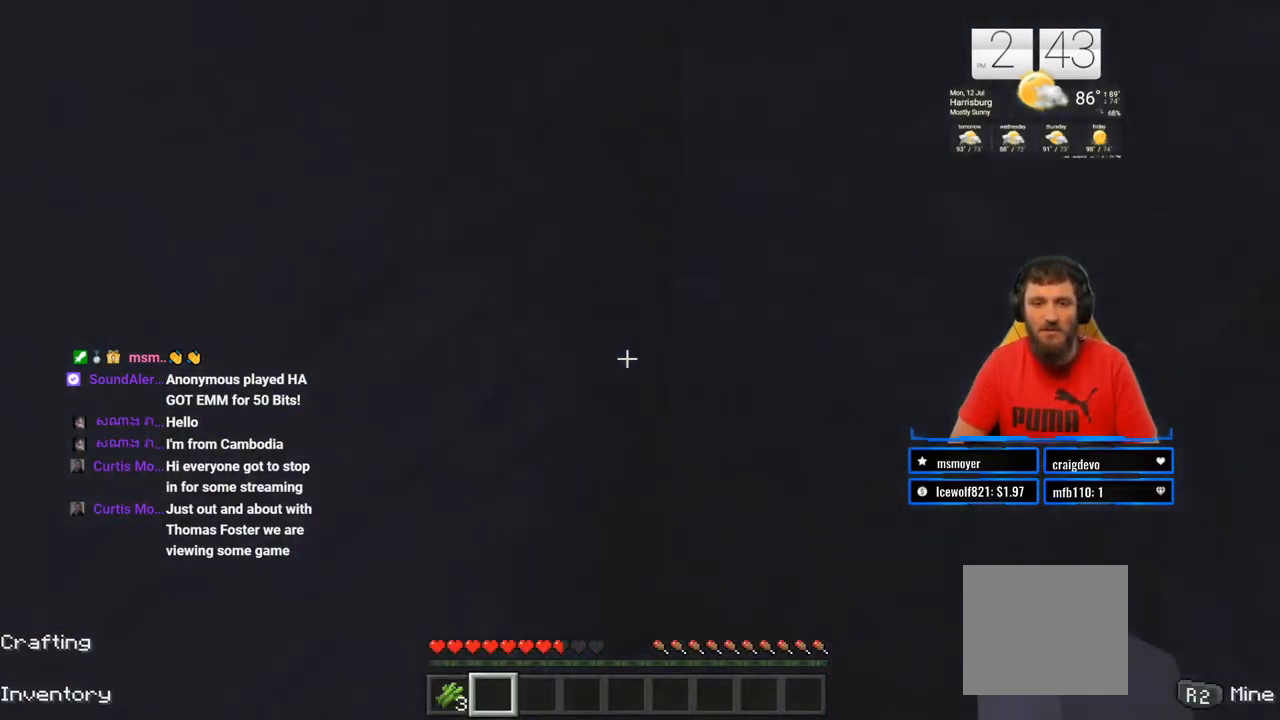
{"buttons": [], "left_stick": "center", "right_stick": "center", "events": [[50, "left_stick", "center"], [50, "right_stick", "left"], [283, "right_stick", "down-left"], [483, "right_stick", "center"]]}
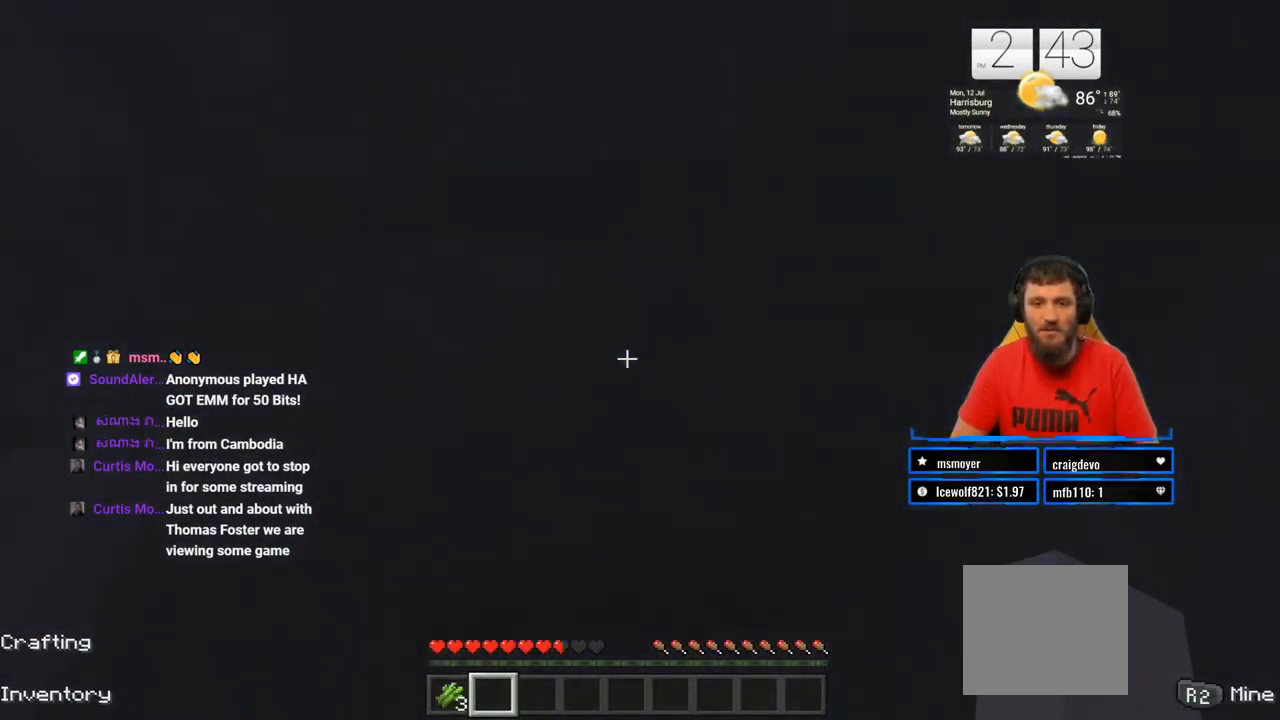
{"buttons": [], "left_stick": "center", "right_stick": "up-left", "events": [[200, "left_stick", "right"], [400, "left_stick", "center"], [450, "right_stick", "up-left"]]}
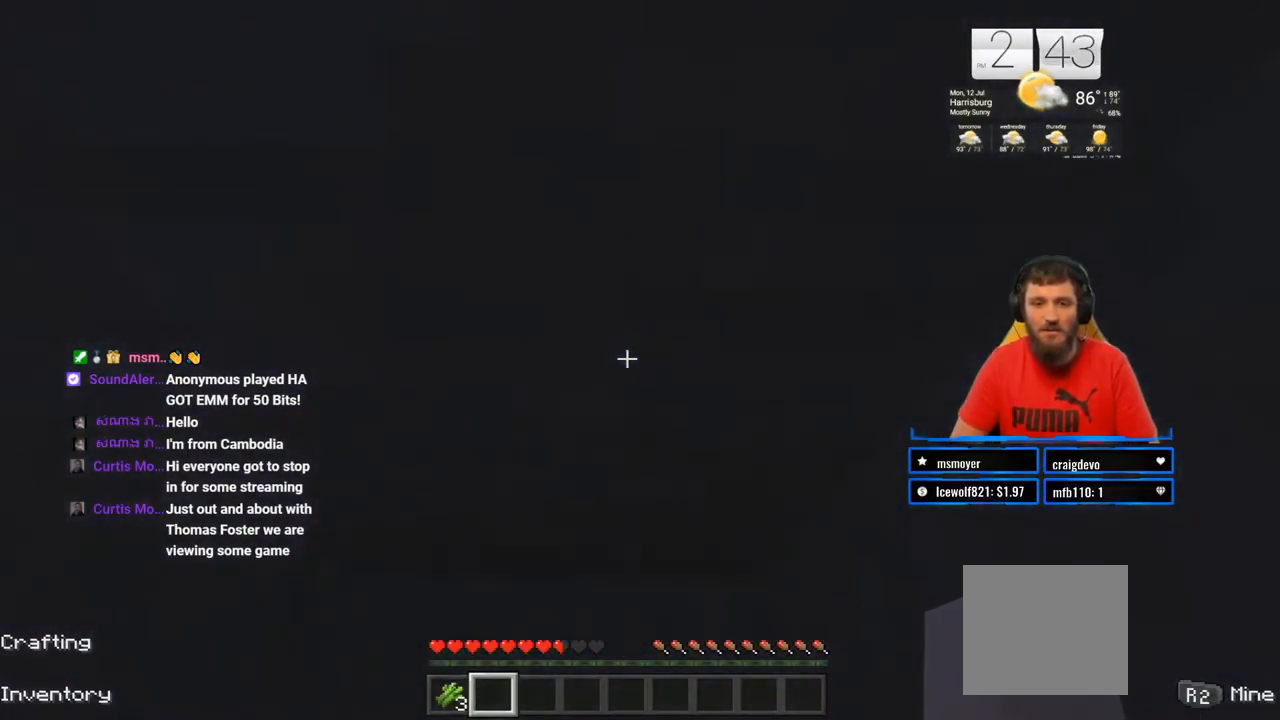
{"buttons": ["R2"], "left_stick": "center", "right_stick": "center", "events": [[117, "right_stick", "center"], [200, "R2", "down"]]}
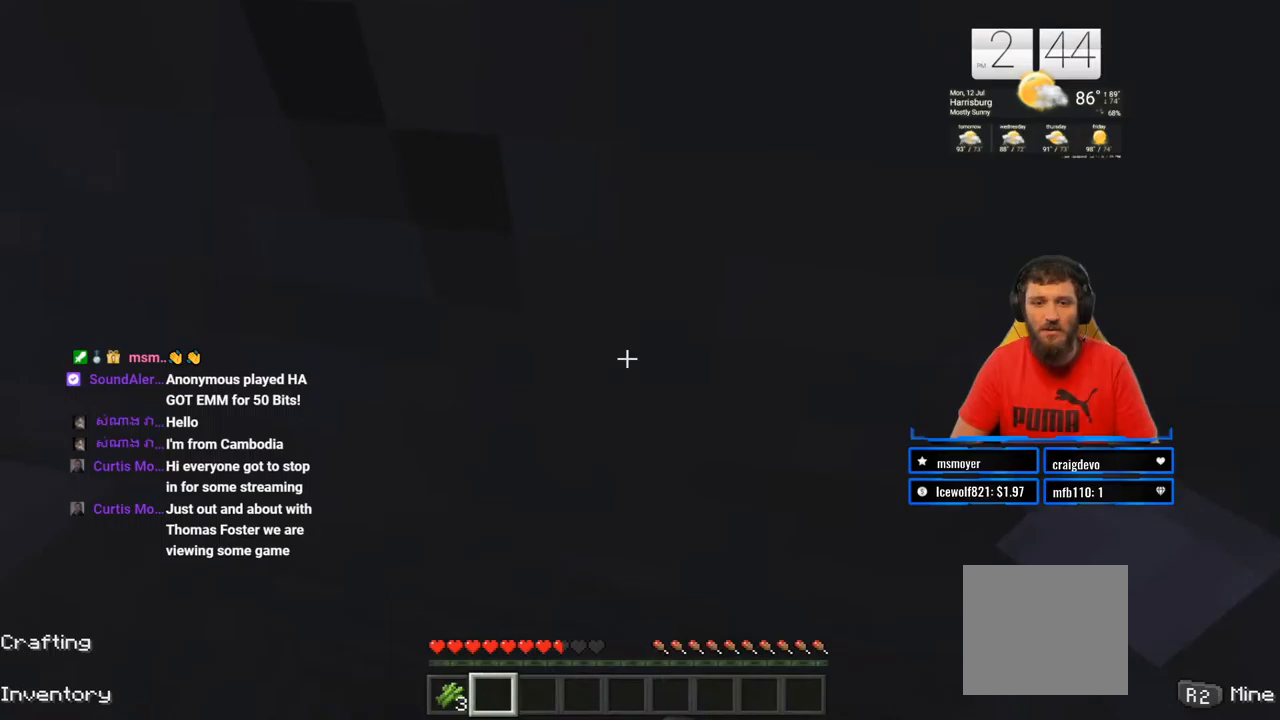
{"buttons": ["R2"], "left_stick": "center", "right_stick": "center", "events": [[233, "right_stick", "up"], [367, "right_stick", "center"]]}
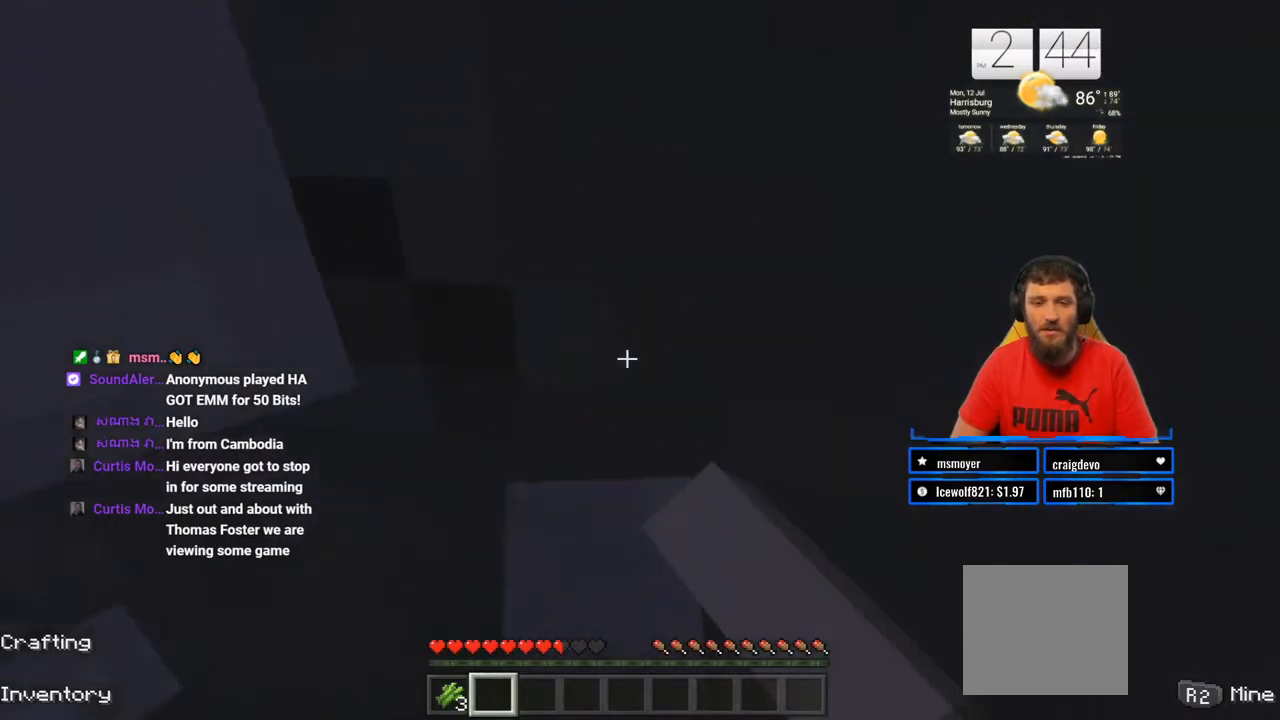
{"buttons": ["R2"], "left_stick": "center", "right_stick": "center", "events": [[150, "right_stick", "right"], [300, "right_stick", "center"]]}
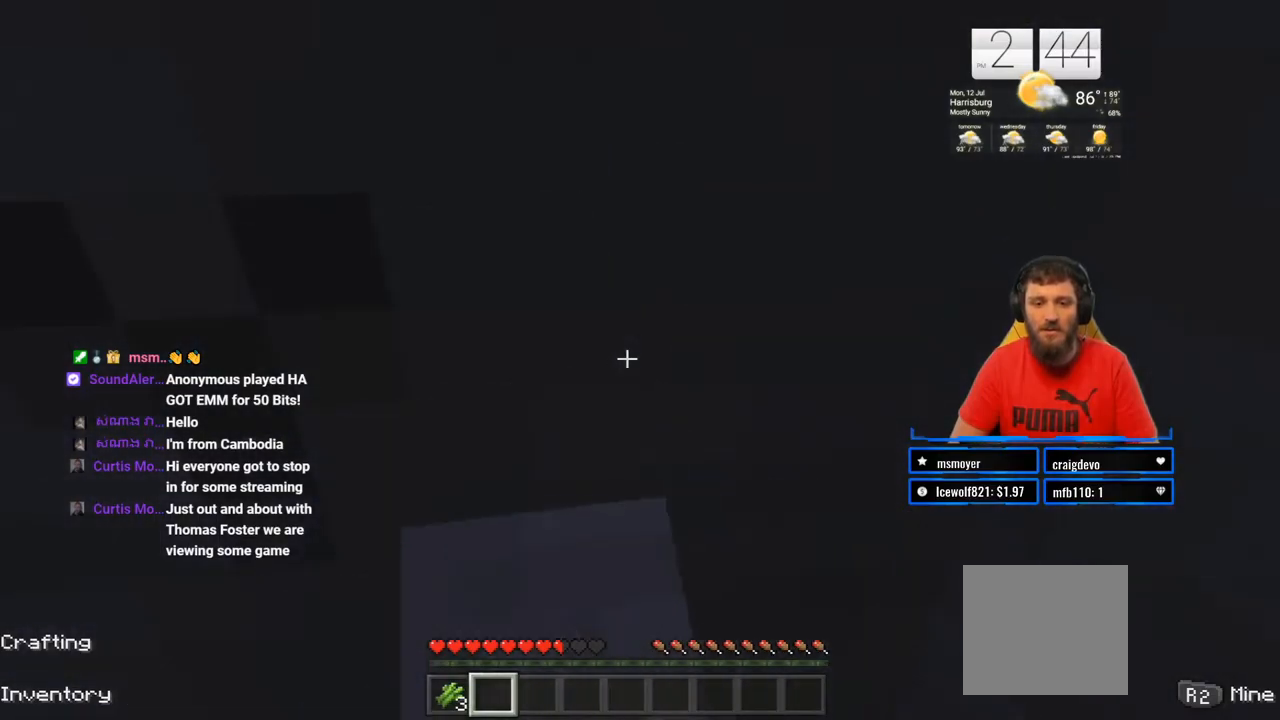
{"buttons": ["R2"], "left_stick": "center", "right_stick": "center", "events": []}
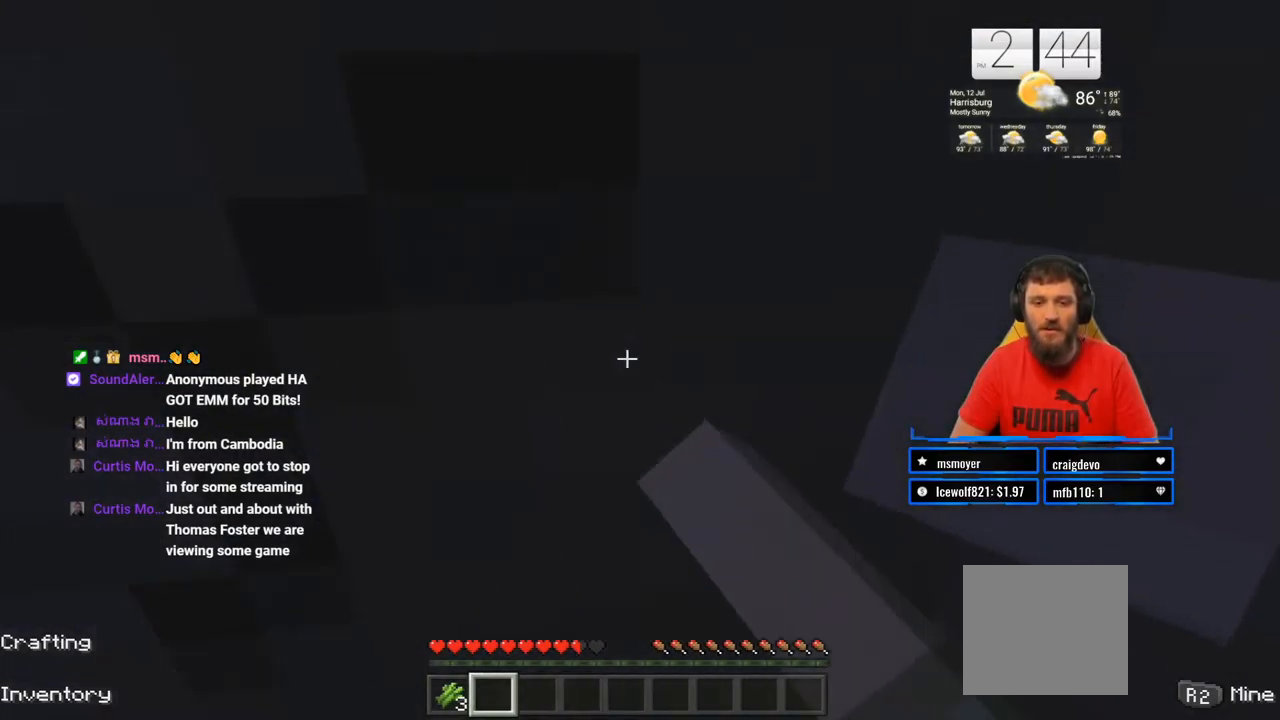
{"buttons": ["R2"], "left_stick": "center", "right_stick": "center", "events": [[317, "right_stick", "up"], [433, "right_stick", "center"]]}
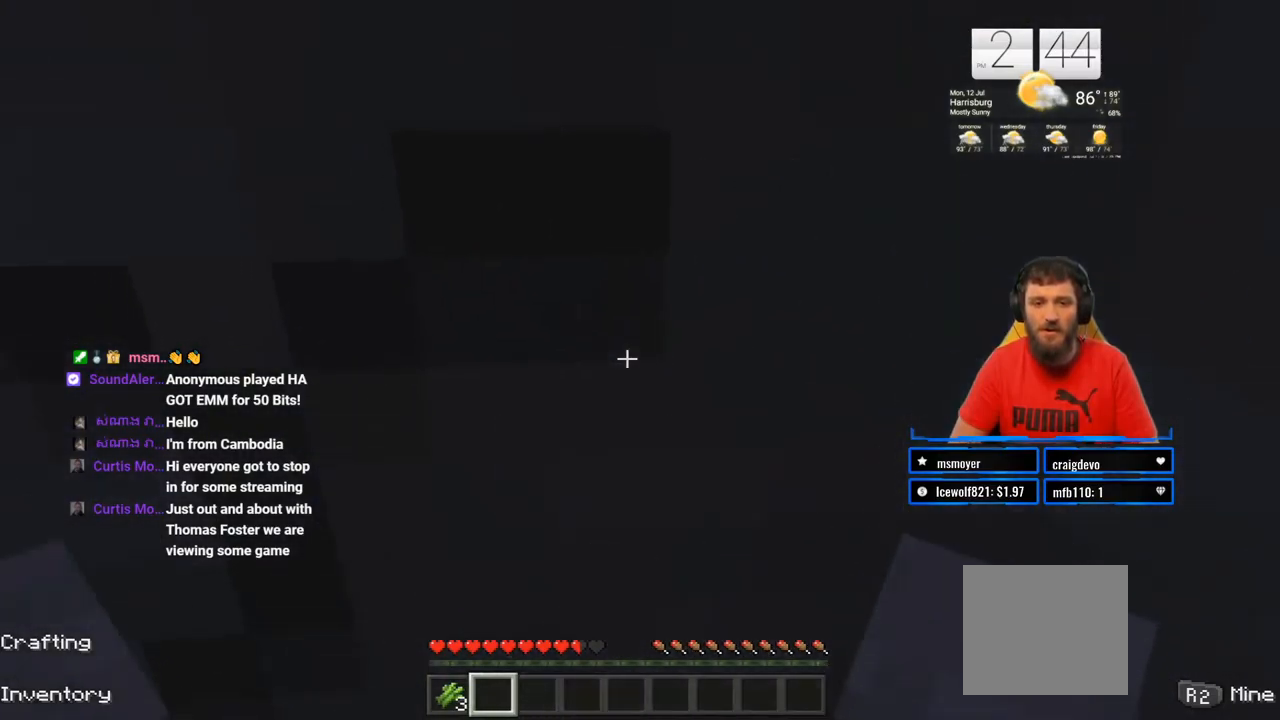
{"buttons": ["R2"], "left_stick": "center", "right_stick": "center", "events": []}
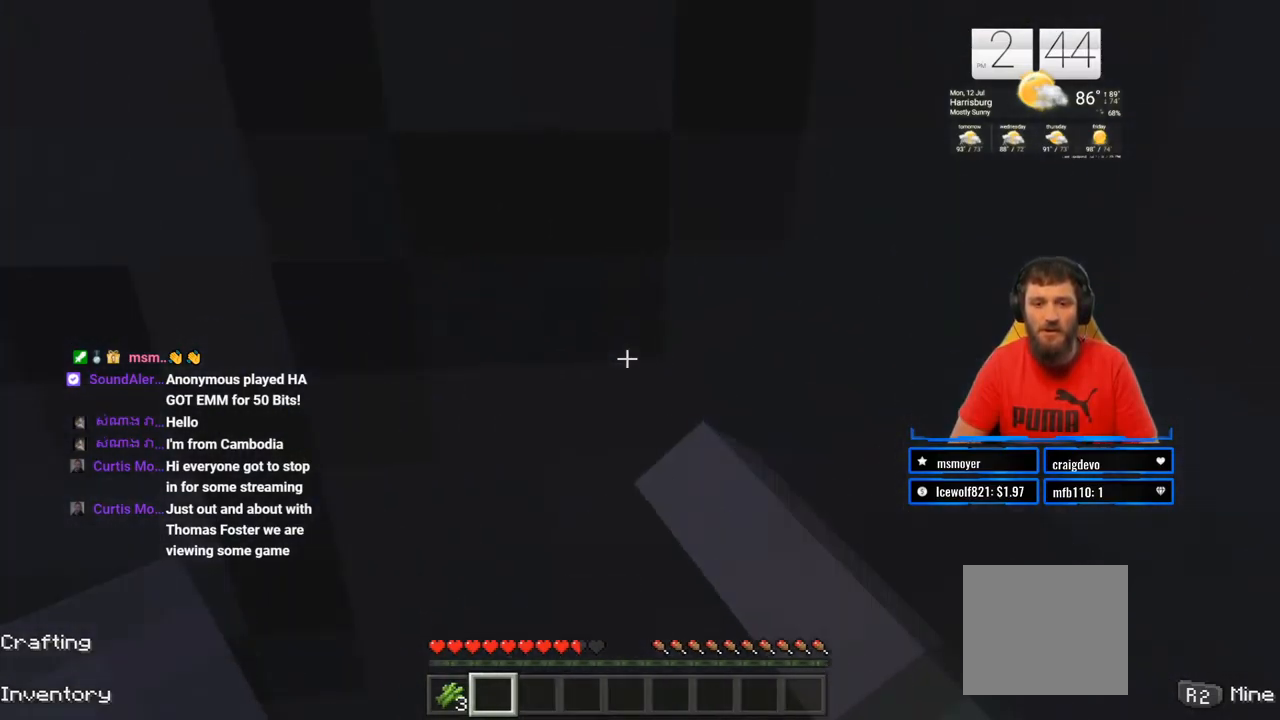
{"buttons": ["R2"], "left_stick": "center", "right_stick": "center", "events": [[133, "right_stick", "up"], [217, "right_stick", "center"]]}
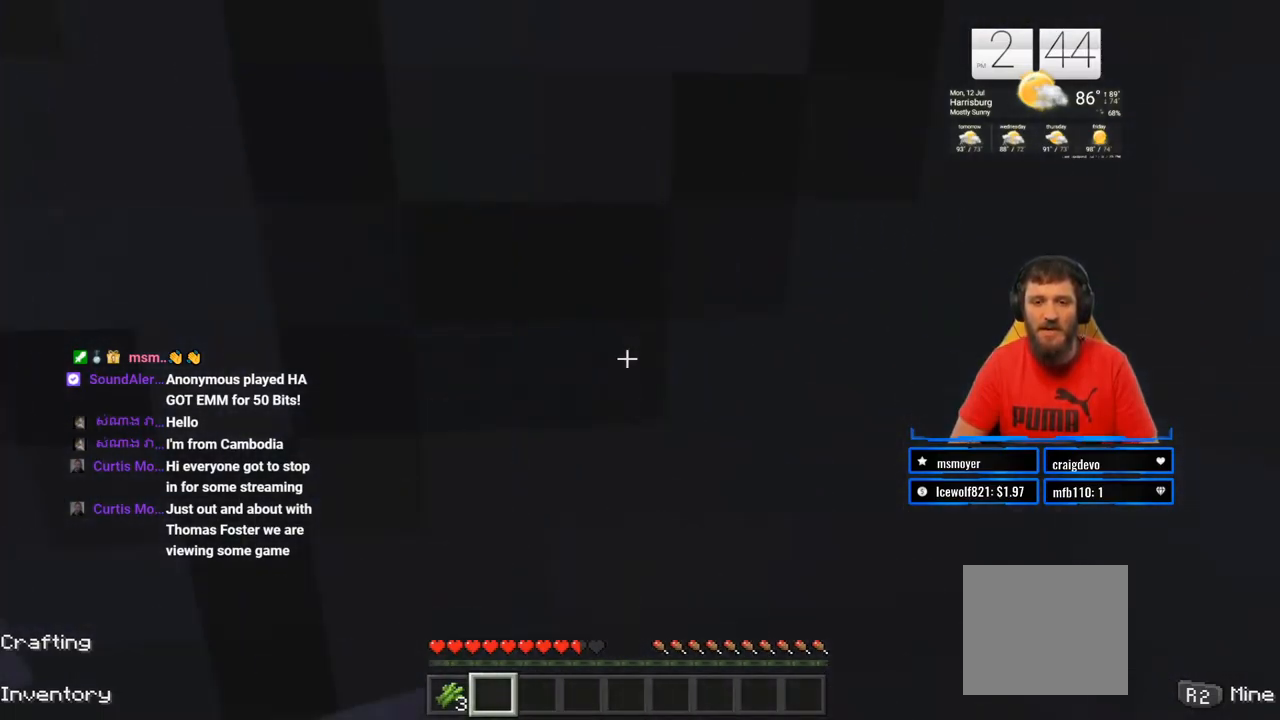
{"buttons": ["R2"], "left_stick": "center", "right_stick": "center", "events": []}
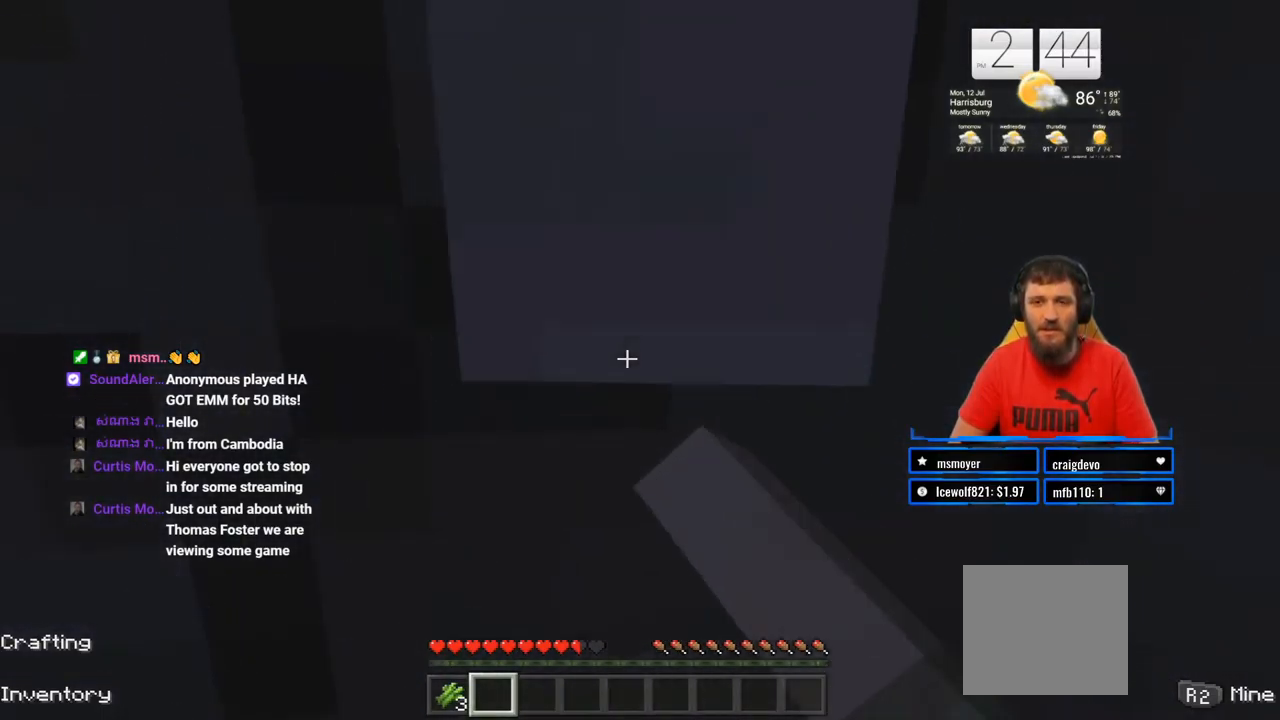
{"buttons": ["R2"], "left_stick": "center", "right_stick": "center", "events": [[200, "left_stick", "right"], [383, "left_stick", "center"]]}
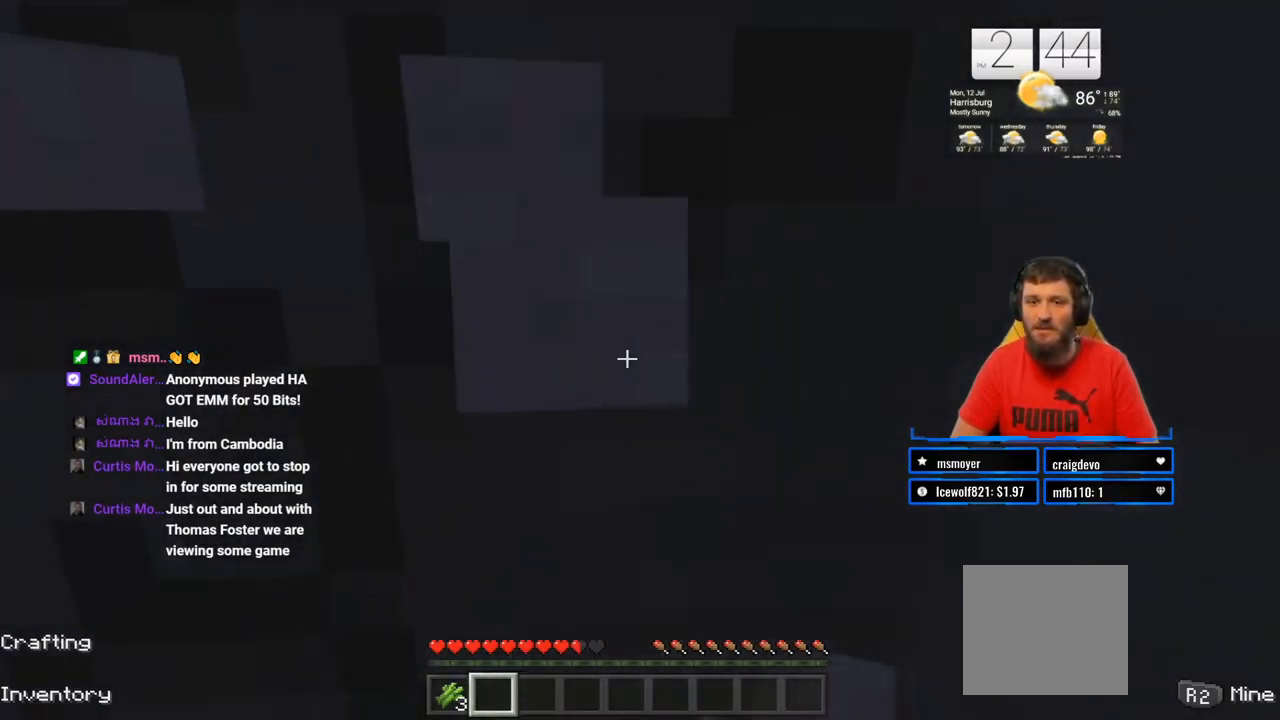
{"buttons": ["R2"], "left_stick": "down-right", "right_stick": "center", "events": [[483, "left_stick", "down-right"]]}
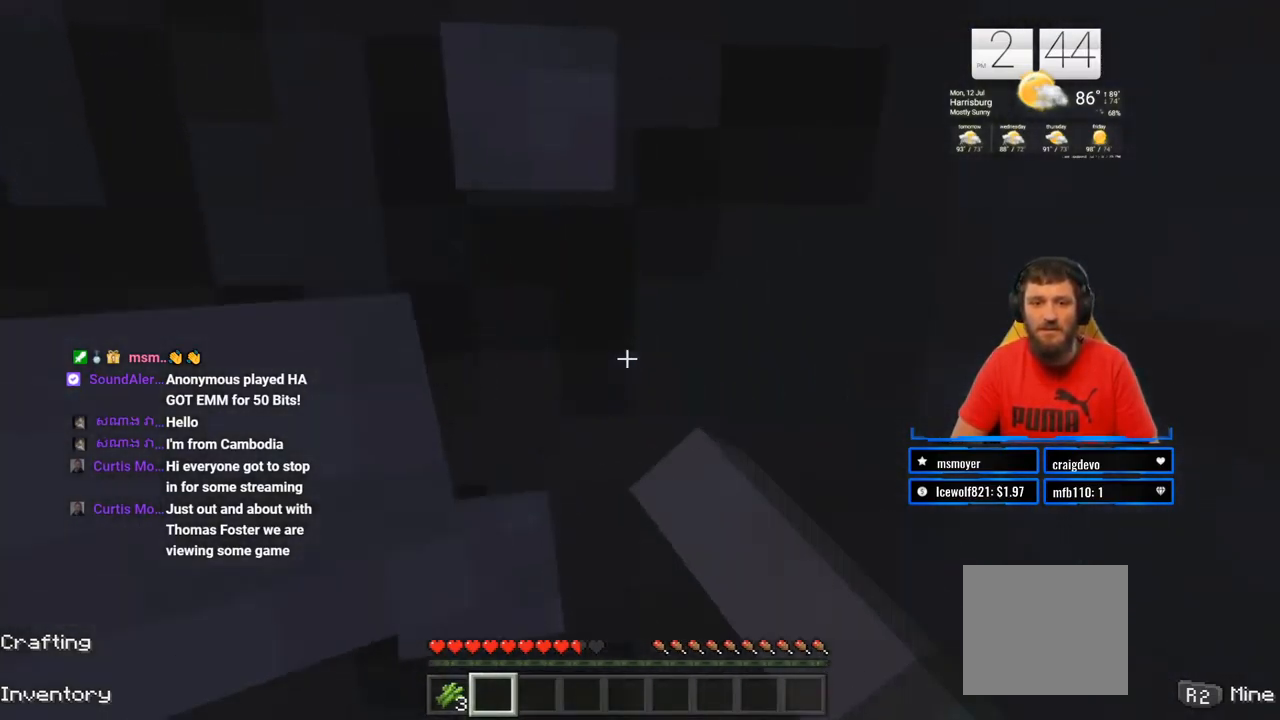
{"buttons": ["R2"], "left_stick": "center", "right_stick": "center", "events": [[183, "left_stick", "center"], [300, "right_stick", "left"], [433, "right_stick", "center"]]}
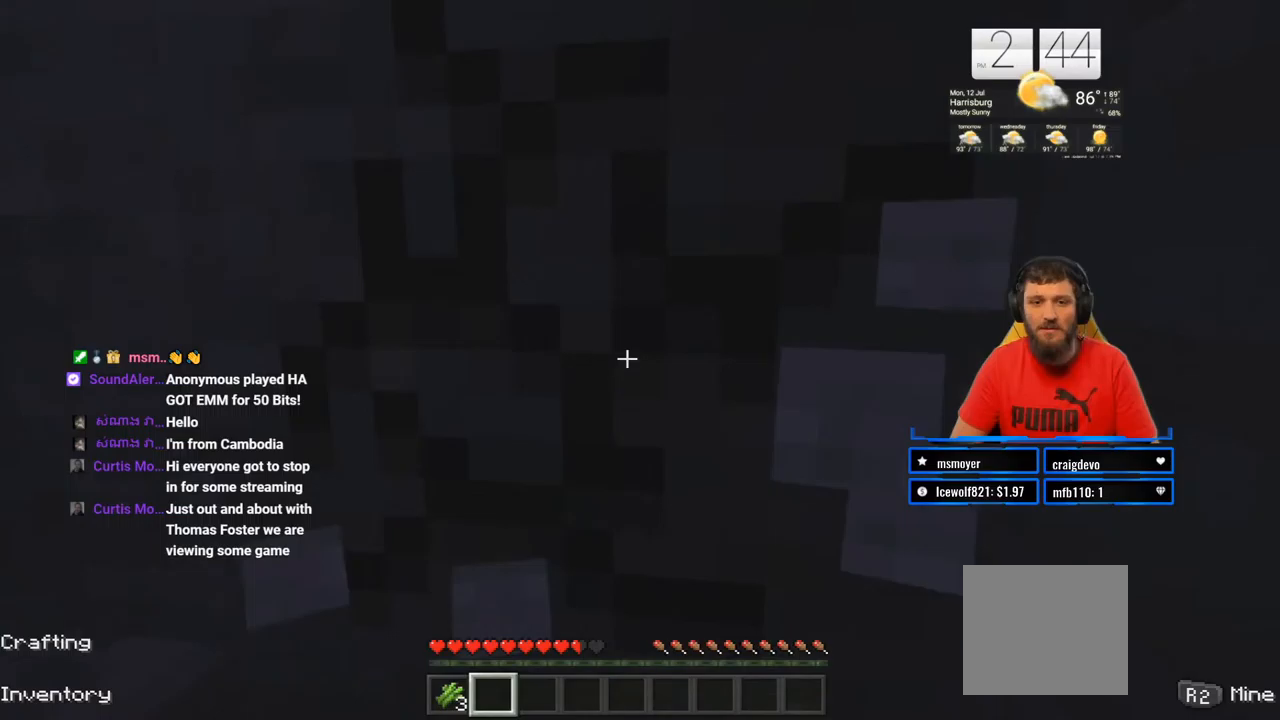
{"buttons": ["R2"], "left_stick": "center", "right_stick": "center", "events": []}
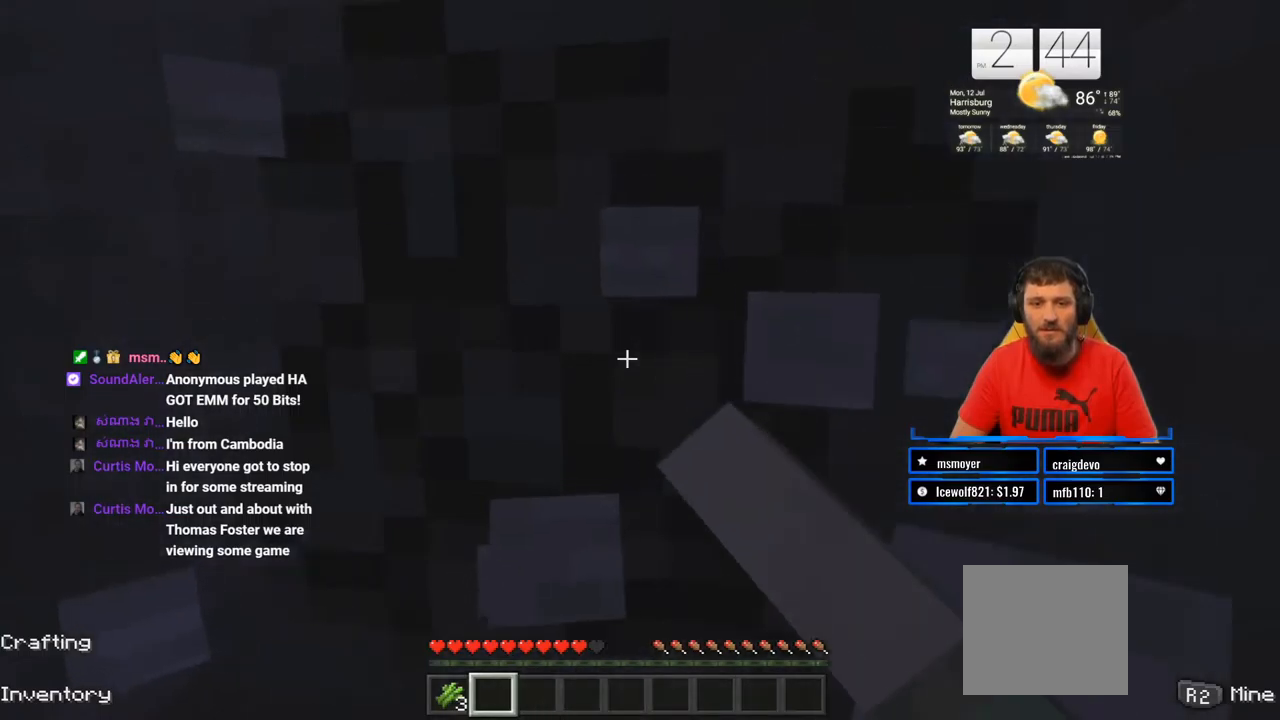
{"buttons": ["R2"], "left_stick": "center", "right_stick": "center", "events": []}
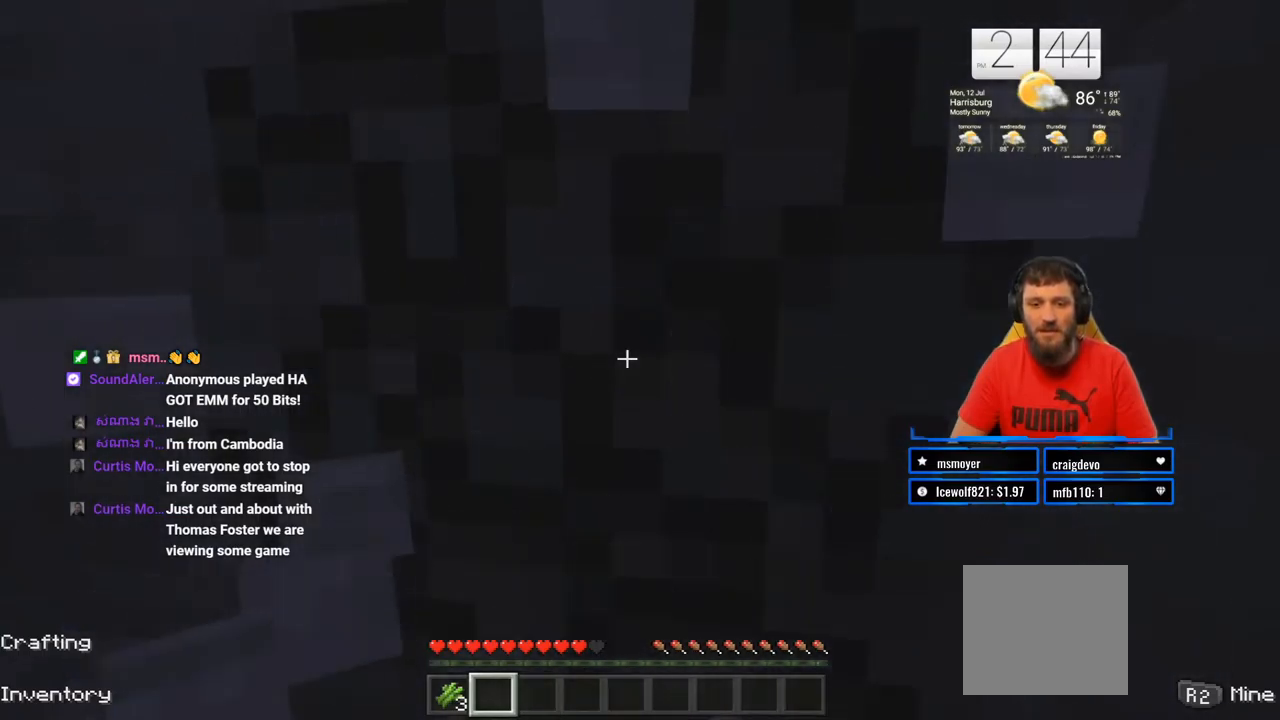
{"buttons": ["R2"], "left_stick": "center", "right_stick": "center", "events": []}
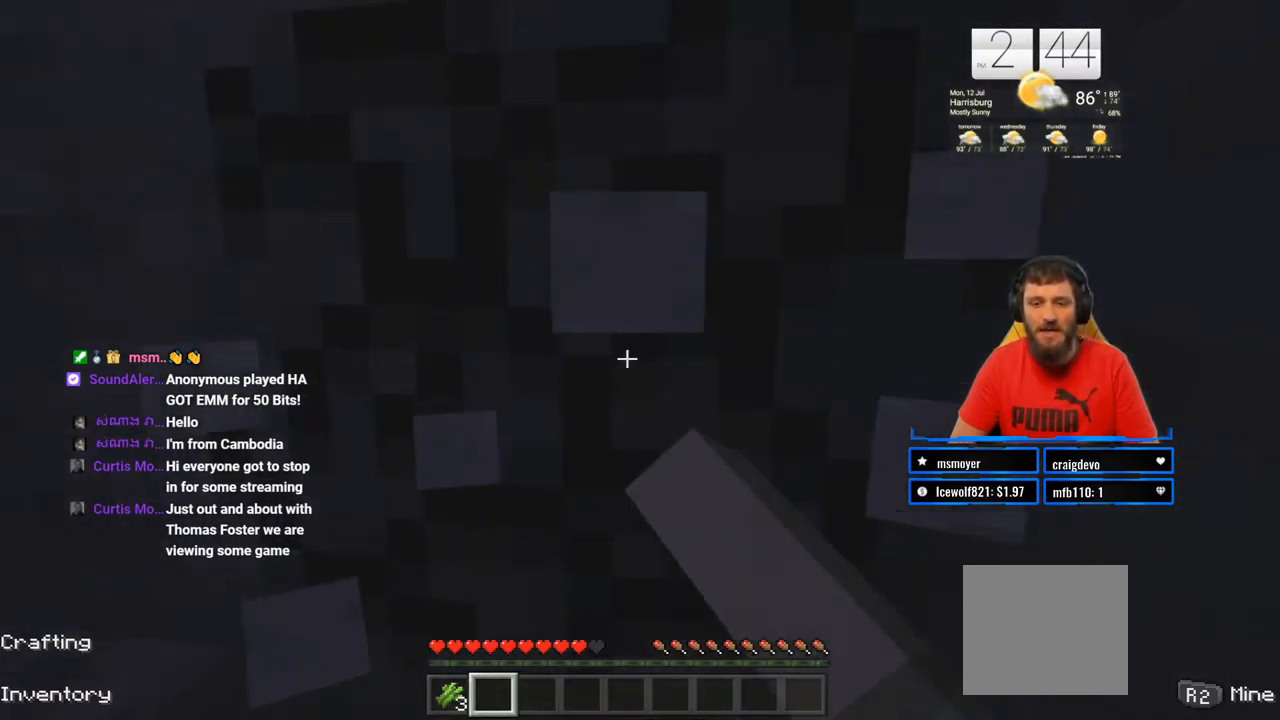
{"buttons": ["R2"], "left_stick": "center", "right_stick": "center", "events": []}
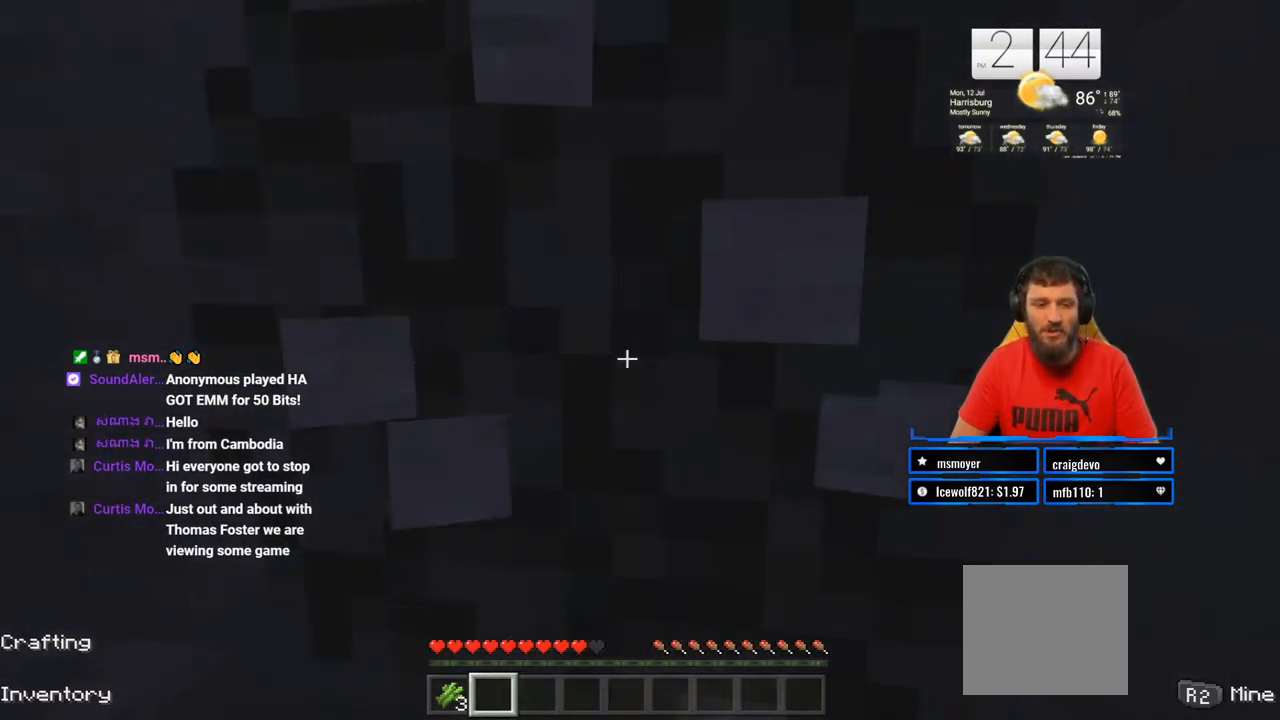
{"buttons": ["R2"], "left_stick": "center", "right_stick": "center", "events": []}
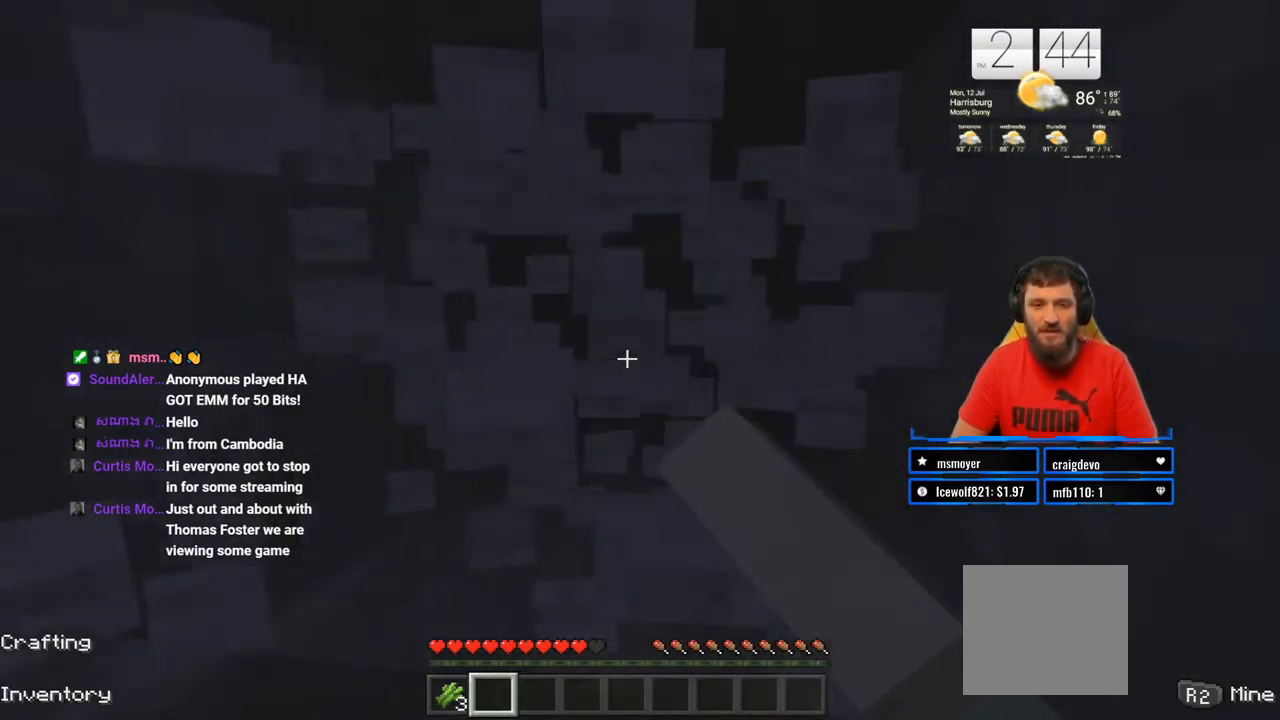
{"buttons": ["R2"], "left_stick": "center", "right_stick": "down", "events": [[333, "right_stick", "down"]]}
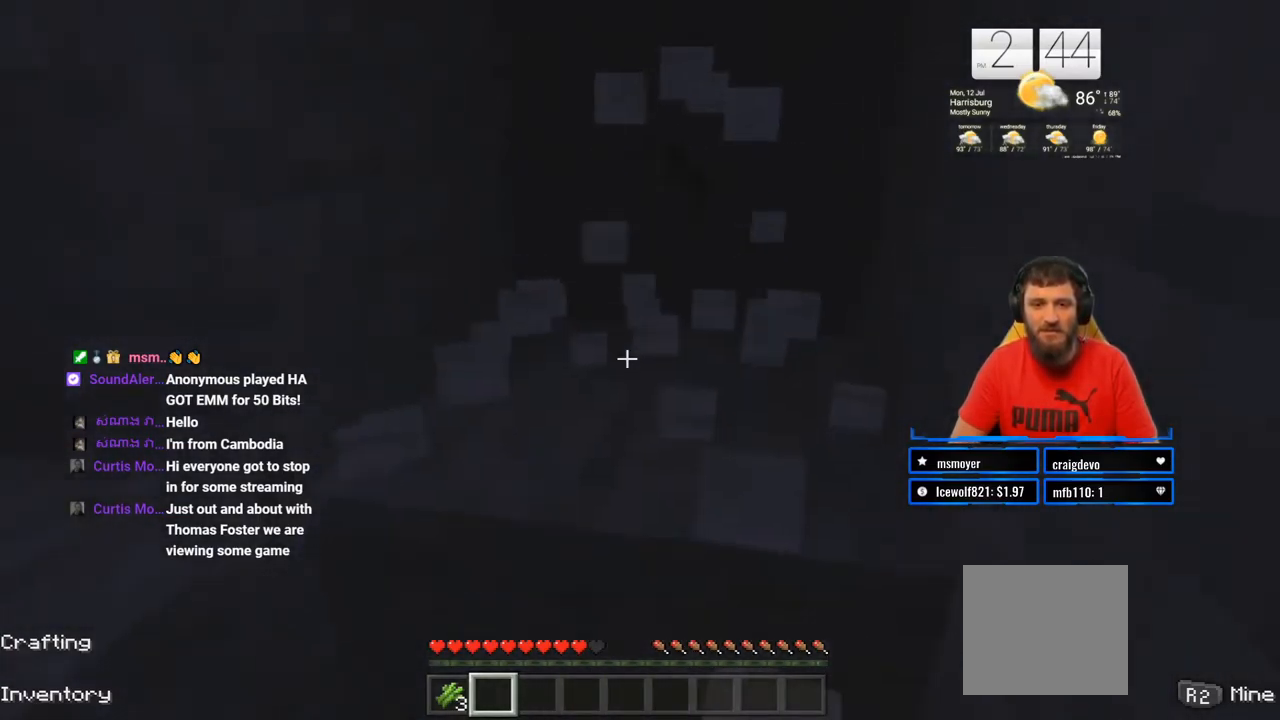
{"buttons": ["R2"], "left_stick": "center", "right_stick": "center", "events": [[50, "right_stick", "center"]]}
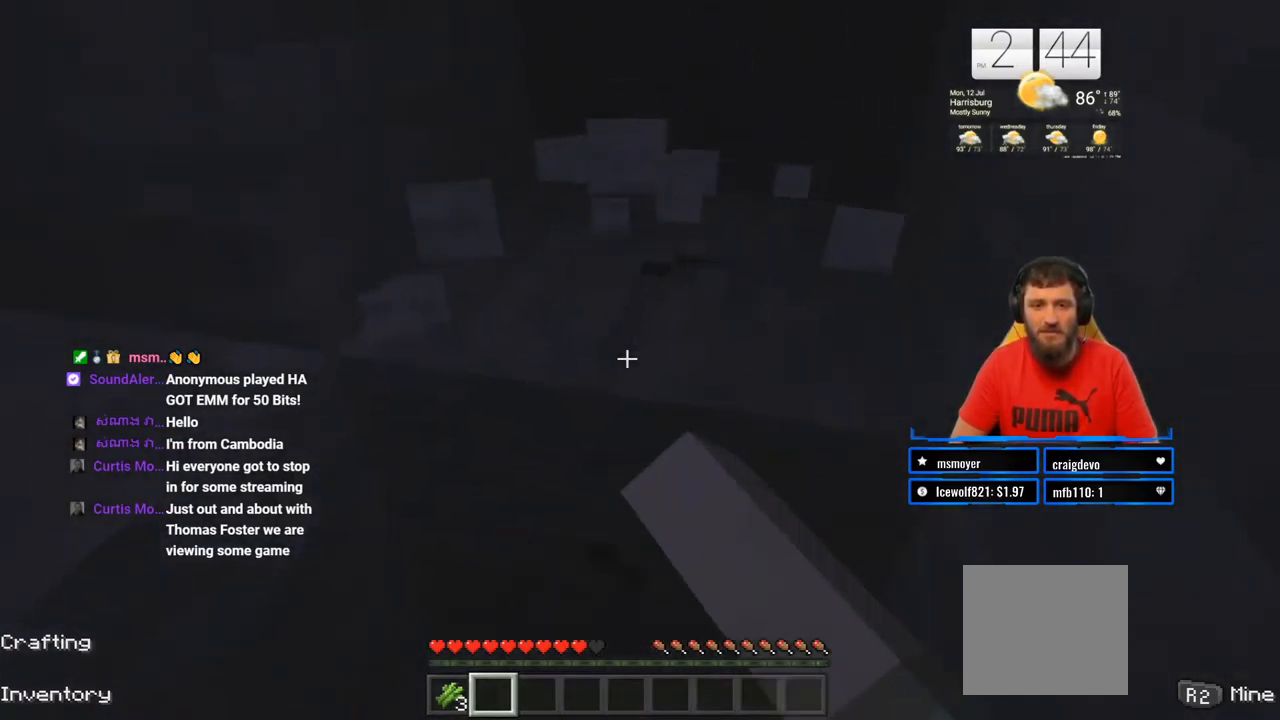
{"buttons": ["R2"], "left_stick": "center", "right_stick": "center", "events": []}
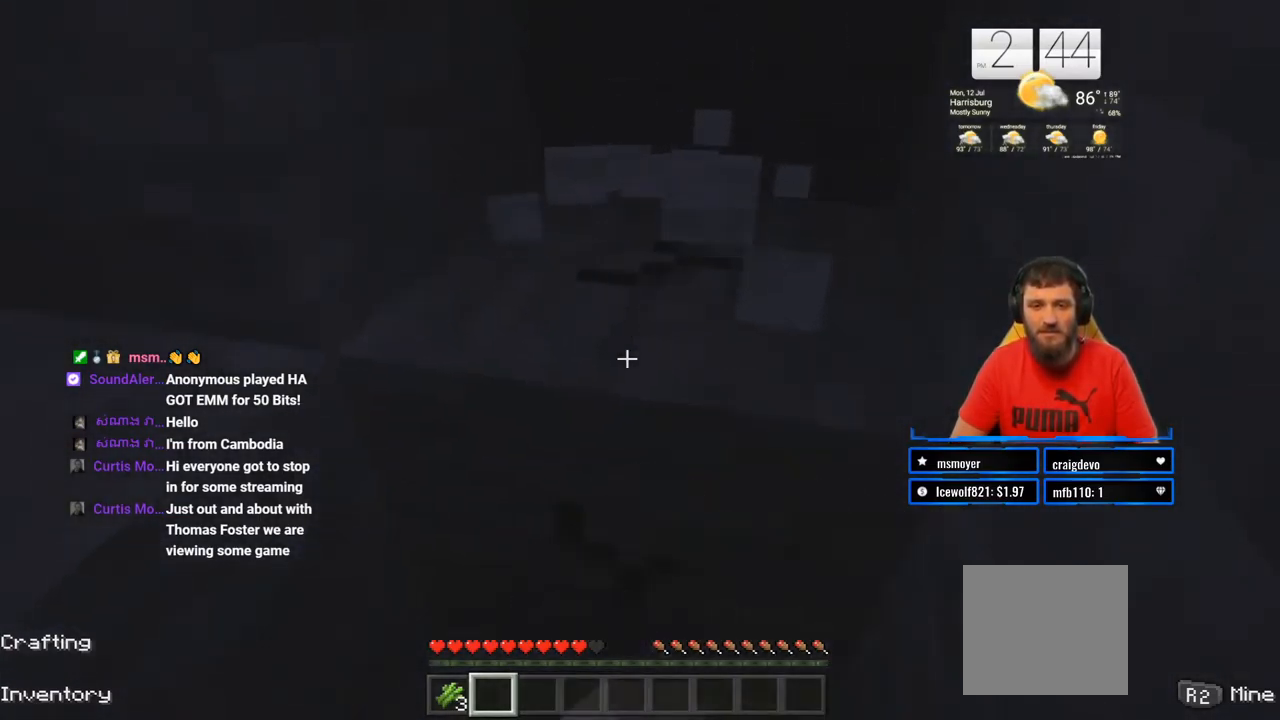
{"buttons": ["R2"], "left_stick": "center", "right_stick": "center", "events": []}
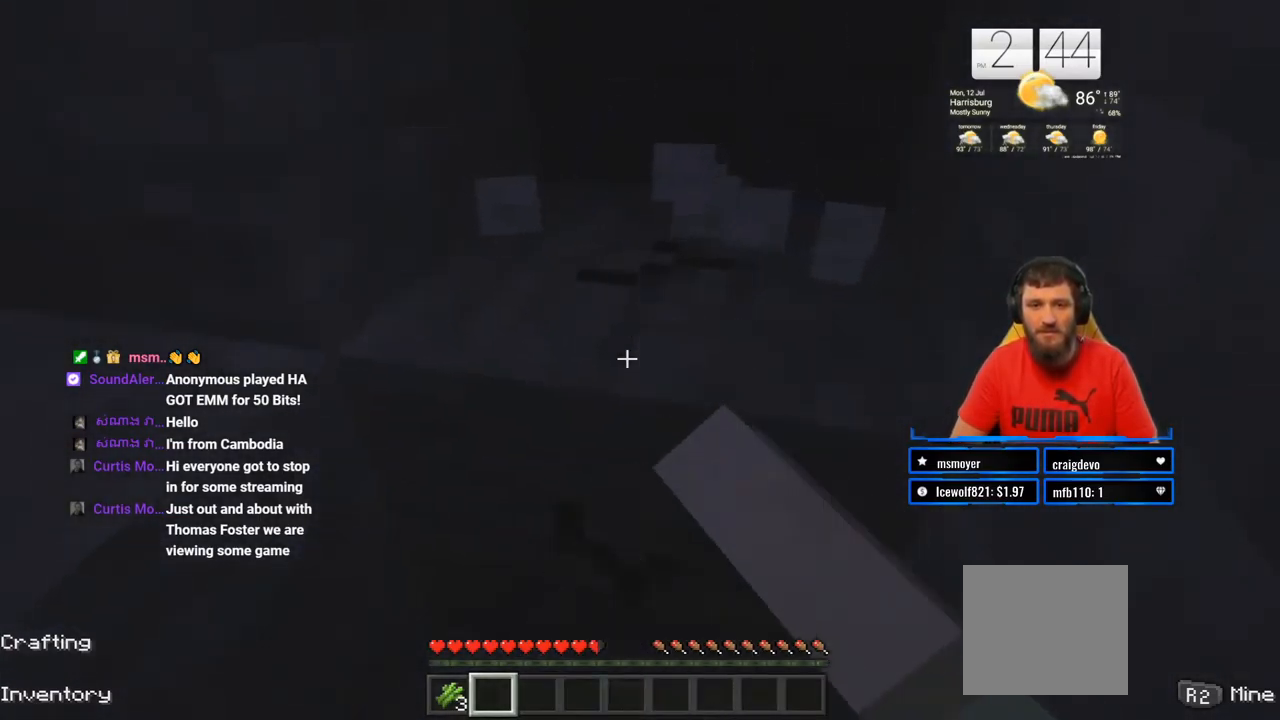
{"buttons": ["R2"], "left_stick": "center", "right_stick": "center", "events": []}